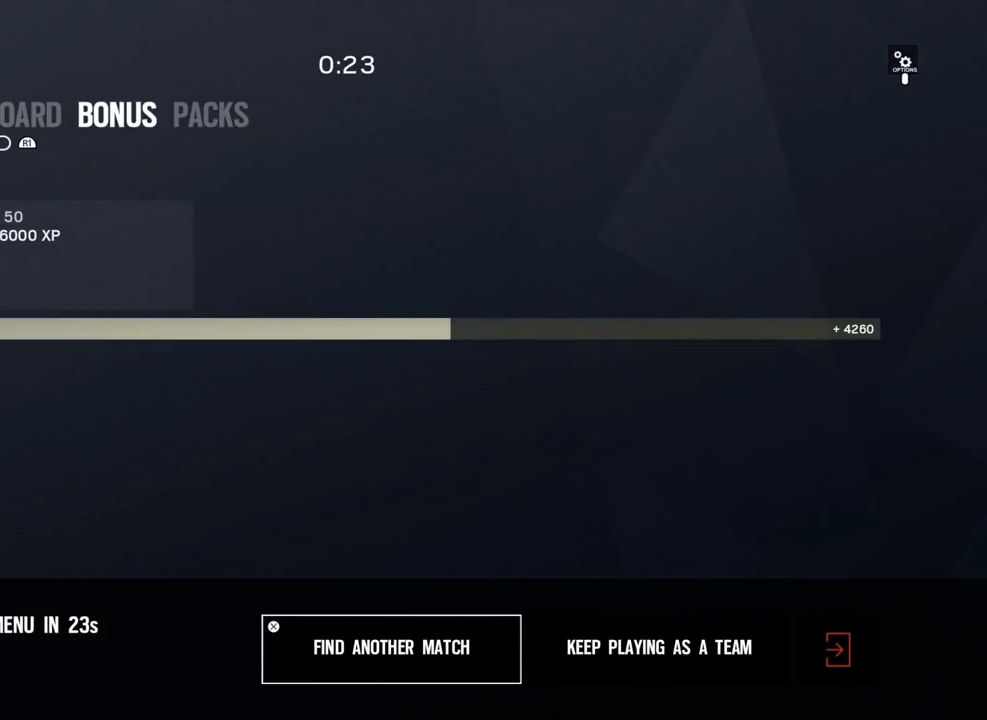
Gameplay with a controller (PlayStation layout); each line is a JSON object with the inputs held at the frame after it. "events" lists button and stick changes between this image and that frame as [ms after this image, input, new state], when the widget could be followed in between.
{"buttons": [], "left_stick": "center", "right_stick": "center", "events": [[317, "L1", "down"], [317, "L2", "down"], [417, "L1", "up"], [417, "L2", "up"]]}
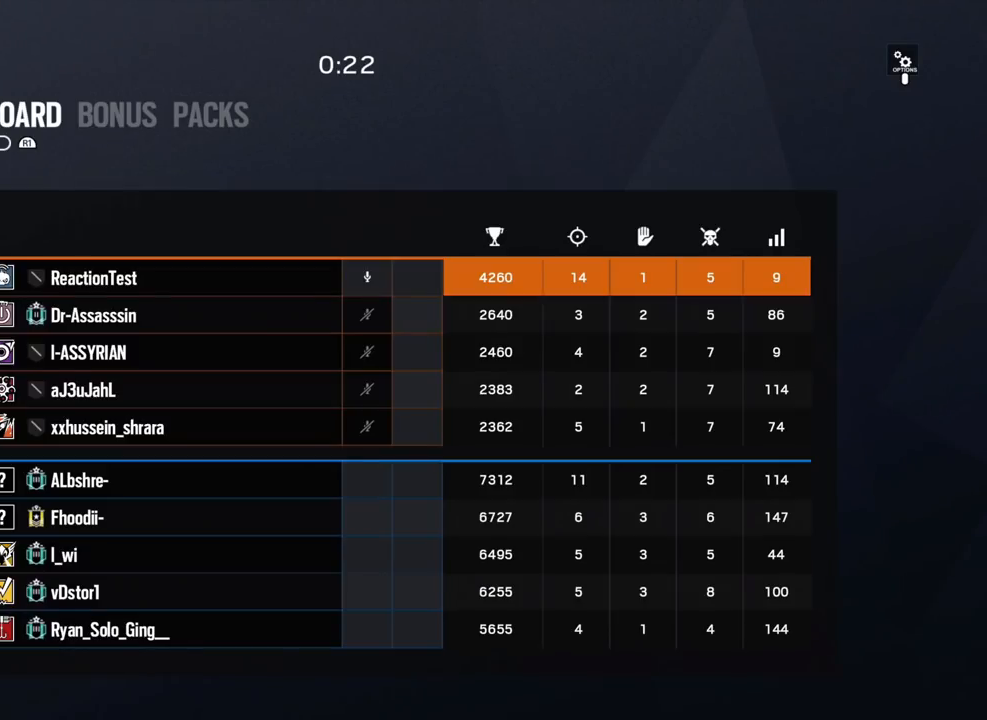
{"buttons": [], "left_stick": "center", "right_stick": "center", "events": []}
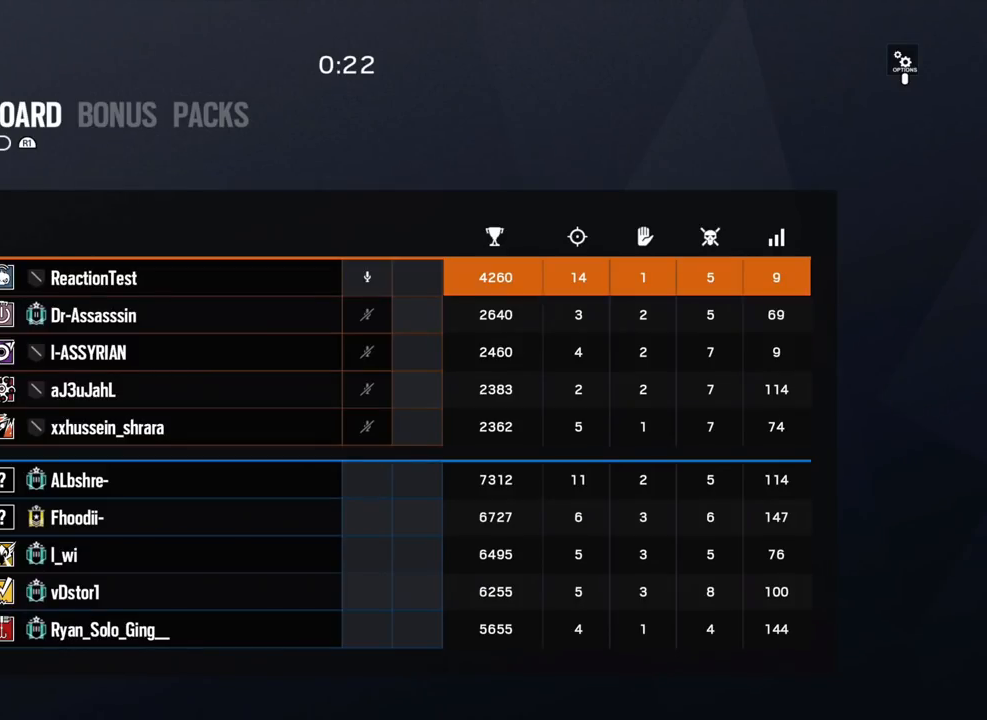
{"buttons": [], "left_stick": "center", "right_stick": "center", "events": []}
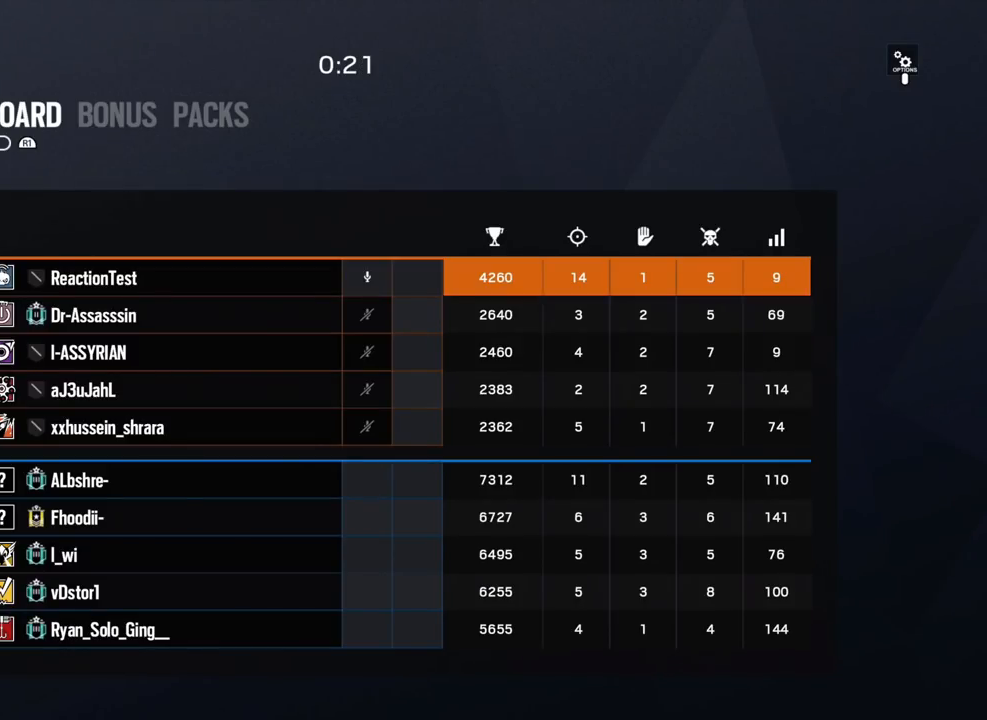
{"buttons": [], "left_stick": "center", "right_stick": "center", "events": []}
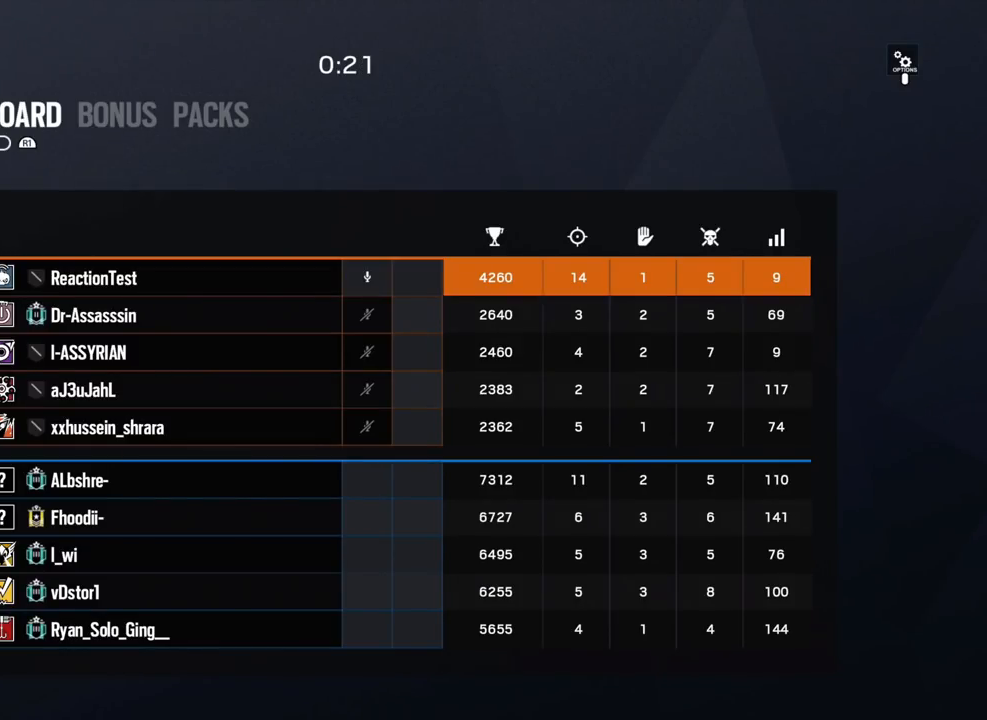
{"buttons": [], "left_stick": "center", "right_stick": "center", "events": []}
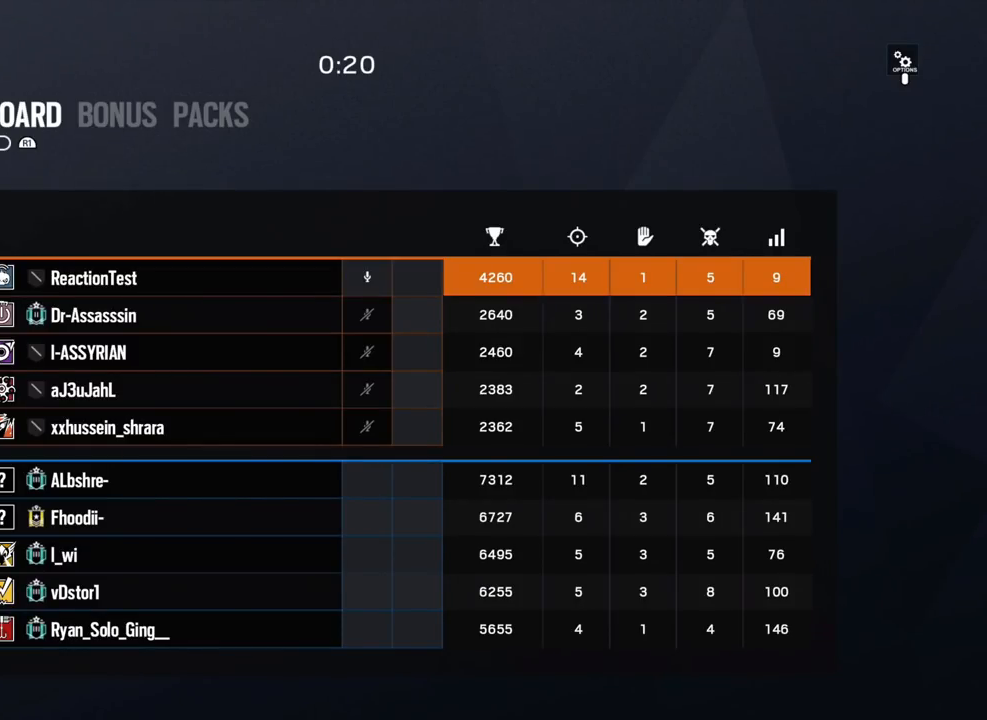
{"buttons": [], "left_stick": "center", "right_stick": "center", "events": []}
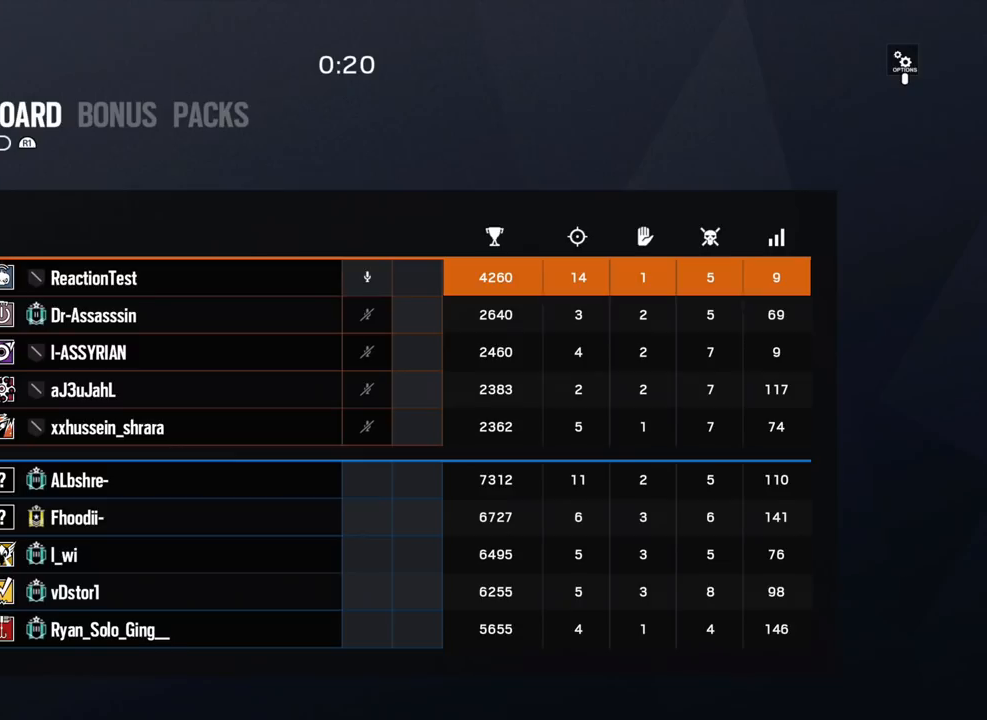
{"buttons": [], "left_stick": "center", "right_stick": "center", "events": []}
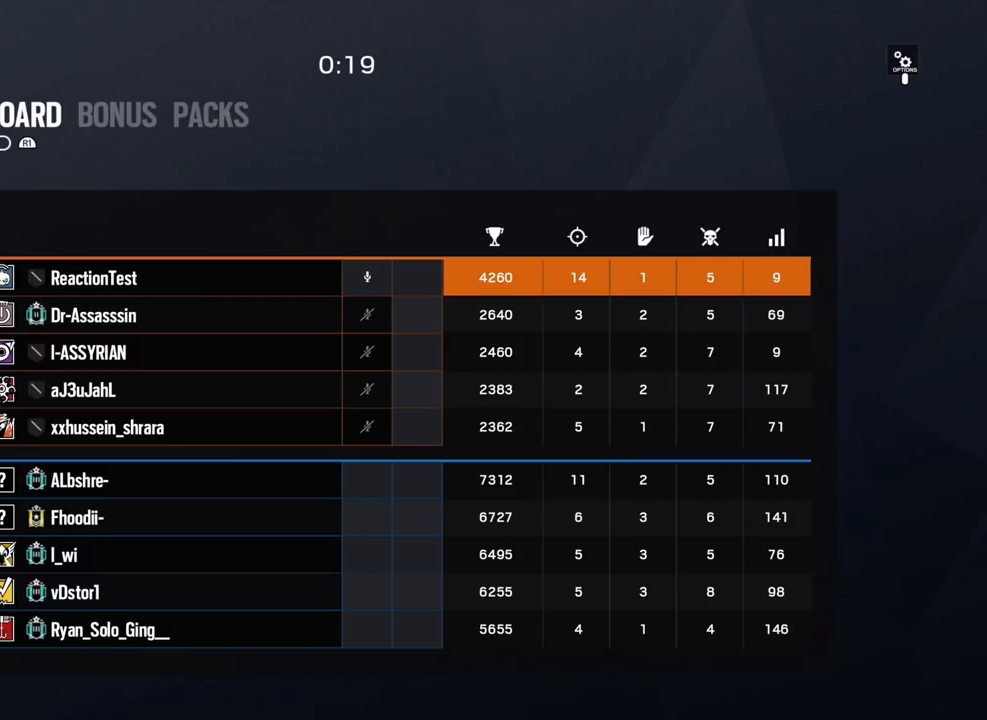
{"buttons": [], "left_stick": "center", "right_stick": "center", "events": []}
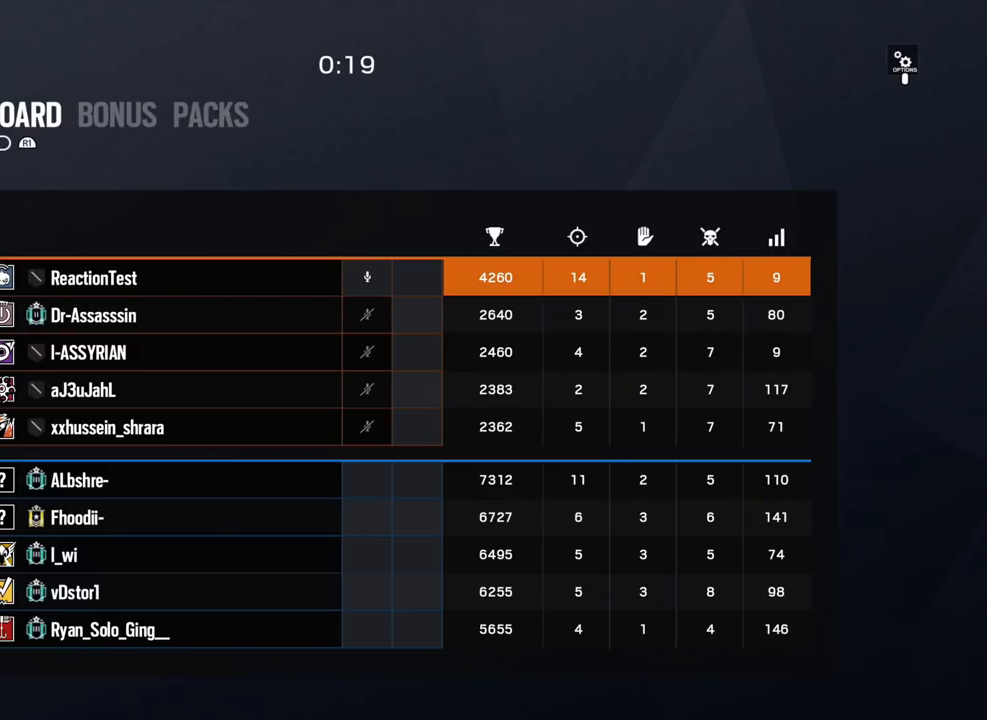
{"buttons": [], "left_stick": "center", "right_stick": "center", "events": []}
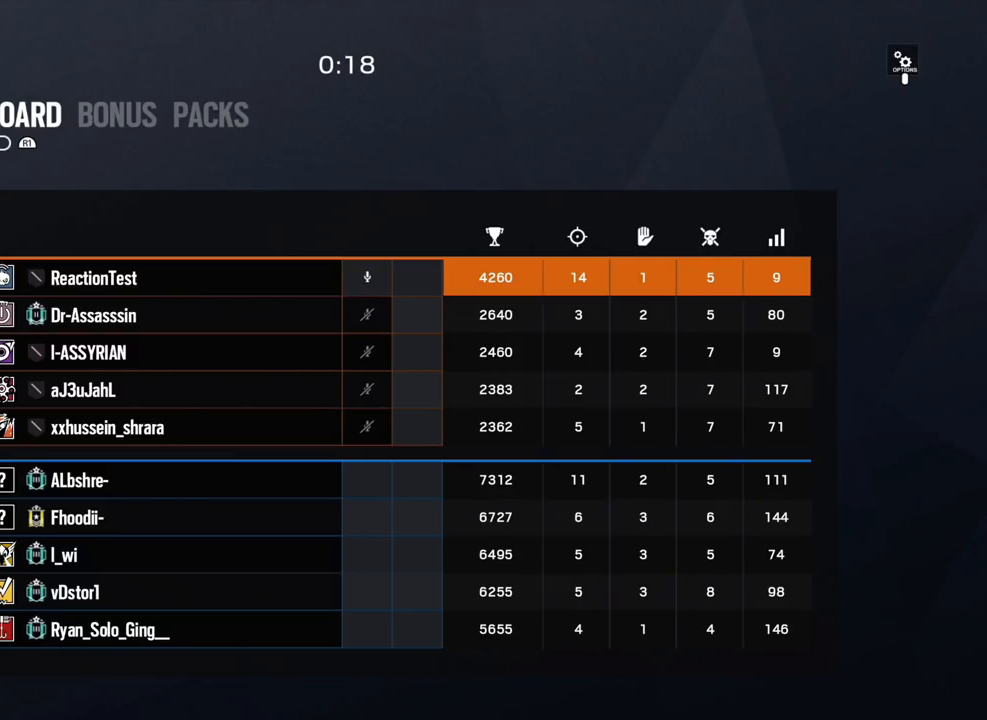
{"buttons": [], "left_stick": "center", "right_stick": "center", "events": []}
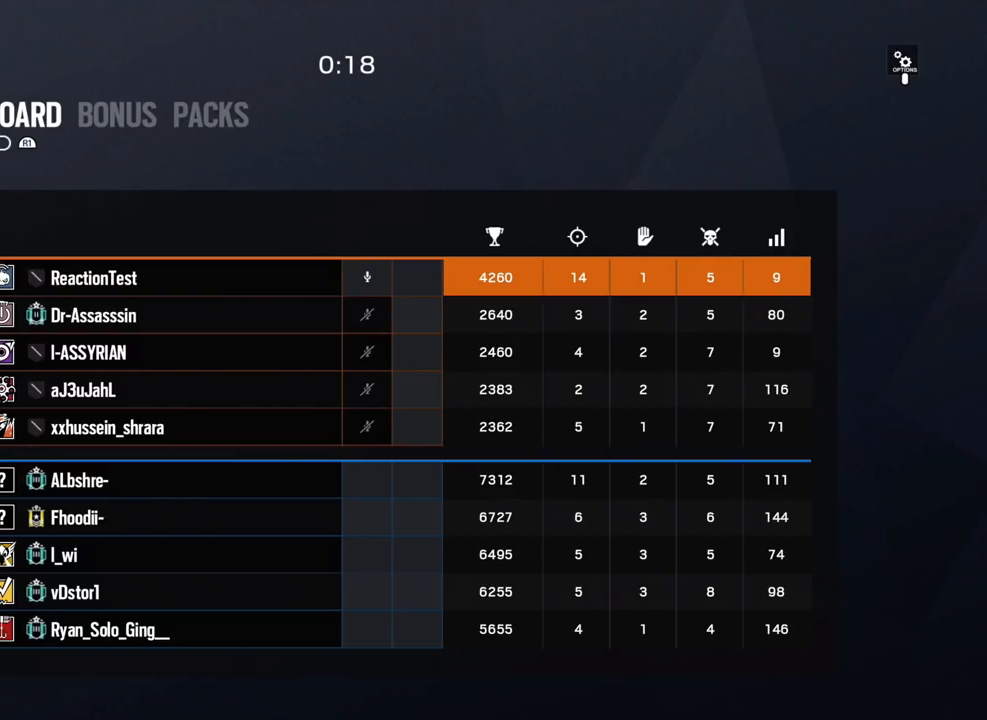
{"buttons": [], "left_stick": "center", "right_stick": "center", "events": []}
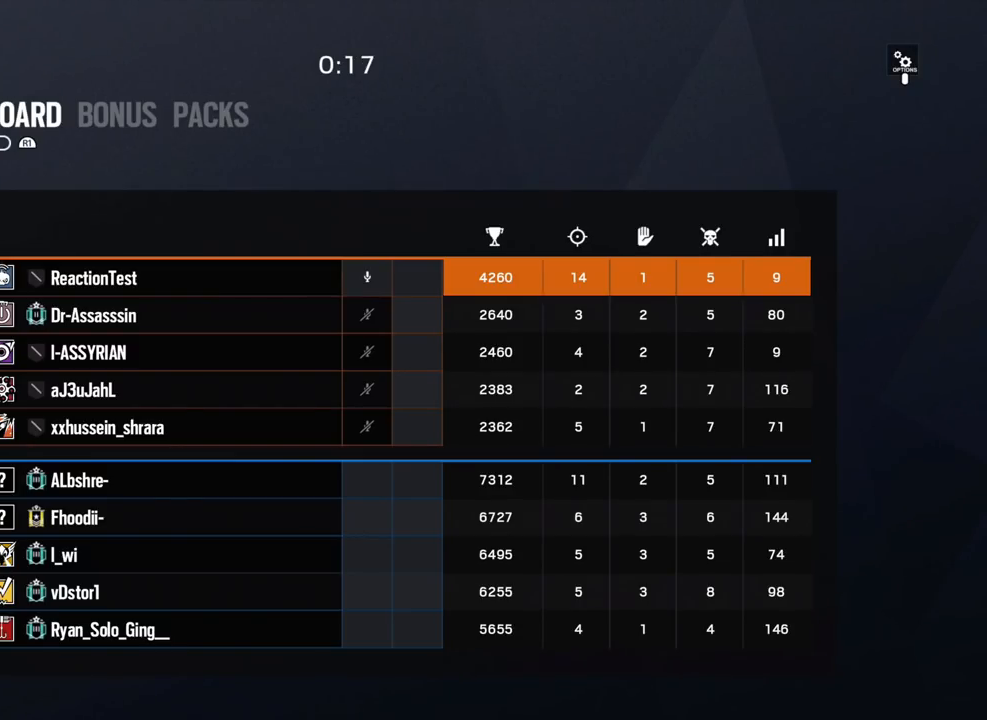
{"buttons": [], "left_stick": "center", "right_stick": "center", "events": [[317, "DPAD_DOWN", "down"], [500, "DPAD_DOWN", "up"]]}
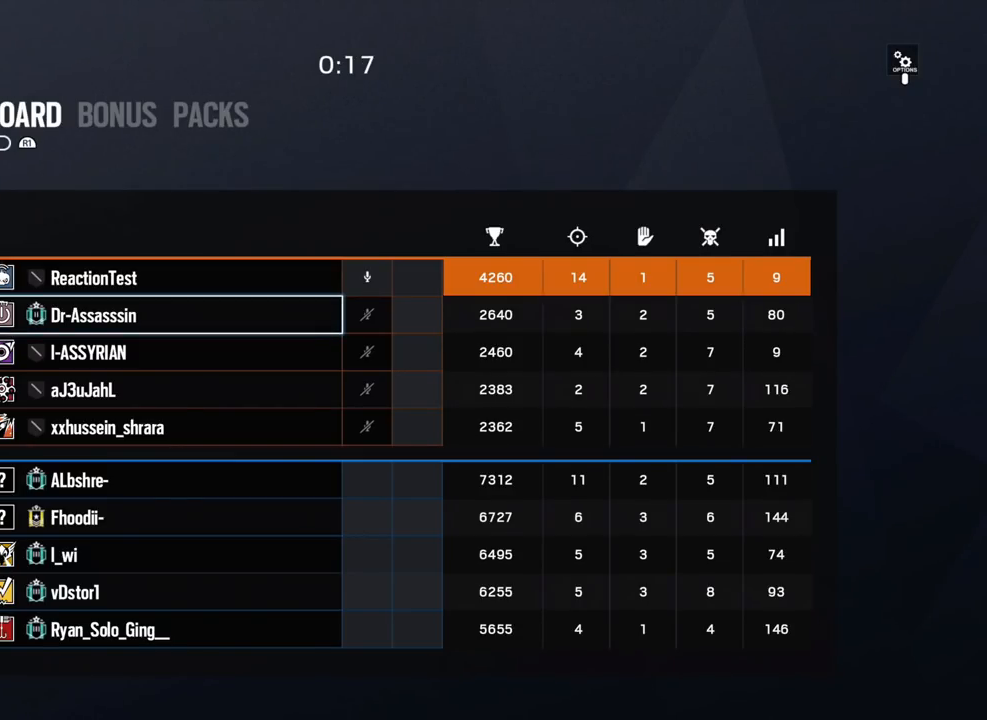
{"buttons": ["DPAD_DOWN"], "left_stick": "center", "right_stick": "center", "events": [[183, "DPAD_RIGHT", "down"], [317, "DPAD_RIGHT", "up"], [350, "CROSS", "down"], [467, "CROSS", "up"], [500, "DPAD_DOWN", "down"]]}
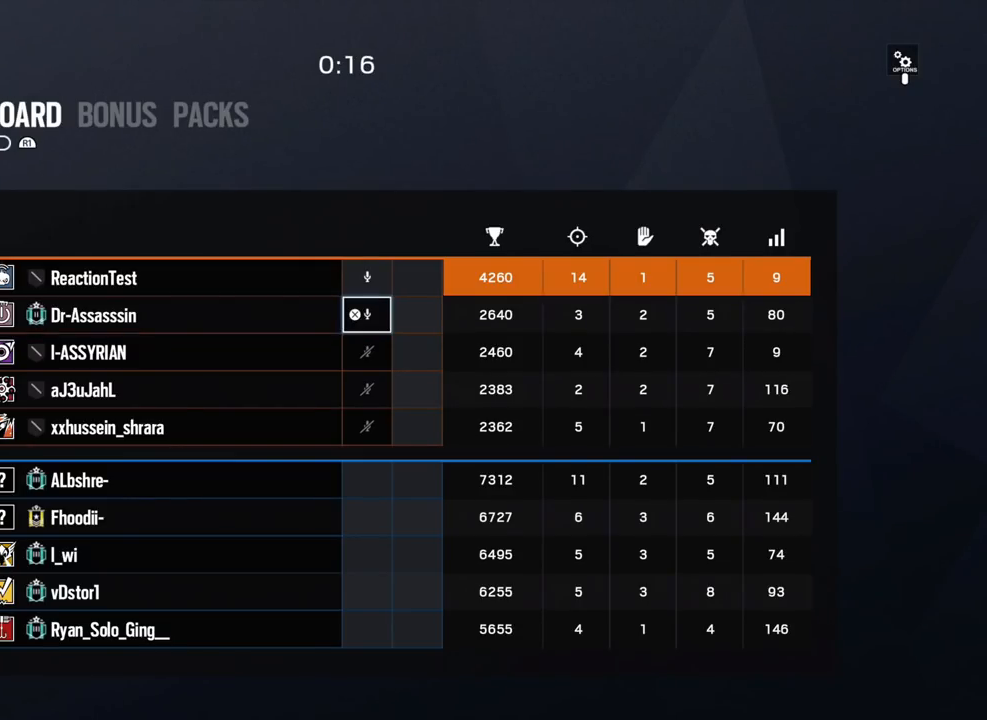
{"buttons": [], "left_stick": "center", "right_stick": "center", "events": [[117, "DPAD_DOWN", "up"], [150, "CROSS", "down"], [283, "CROSS", "up"], [283, "DPAD_DOWN", "down"], [417, "DPAD_DOWN", "up"]]}
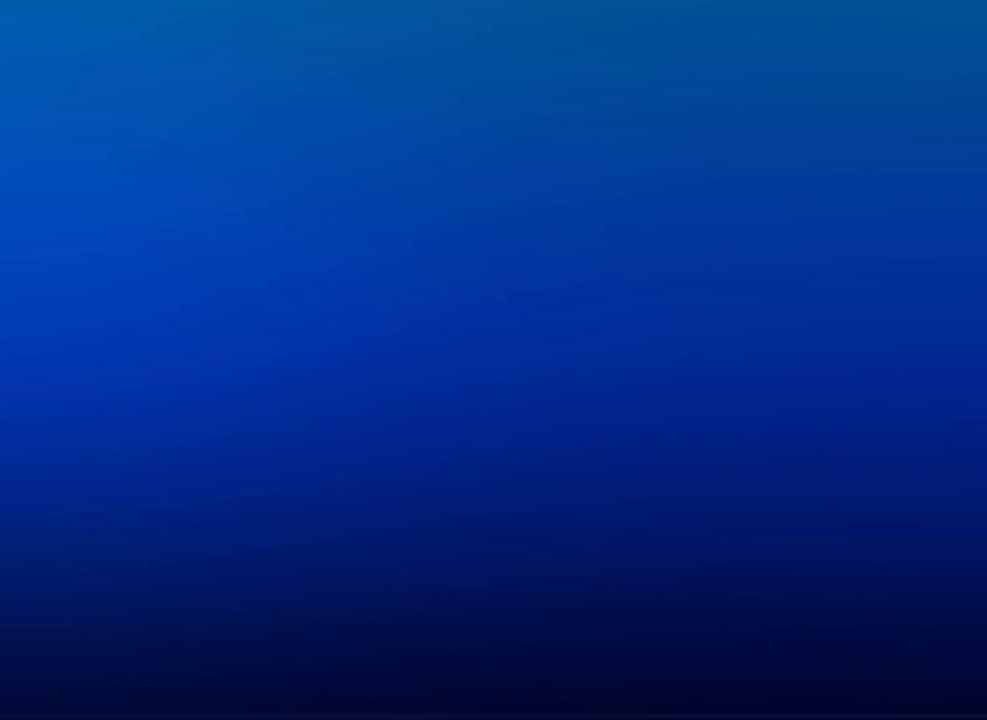
{"buttons": [], "left_stick": "center", "right_stick": "center", "events": []}
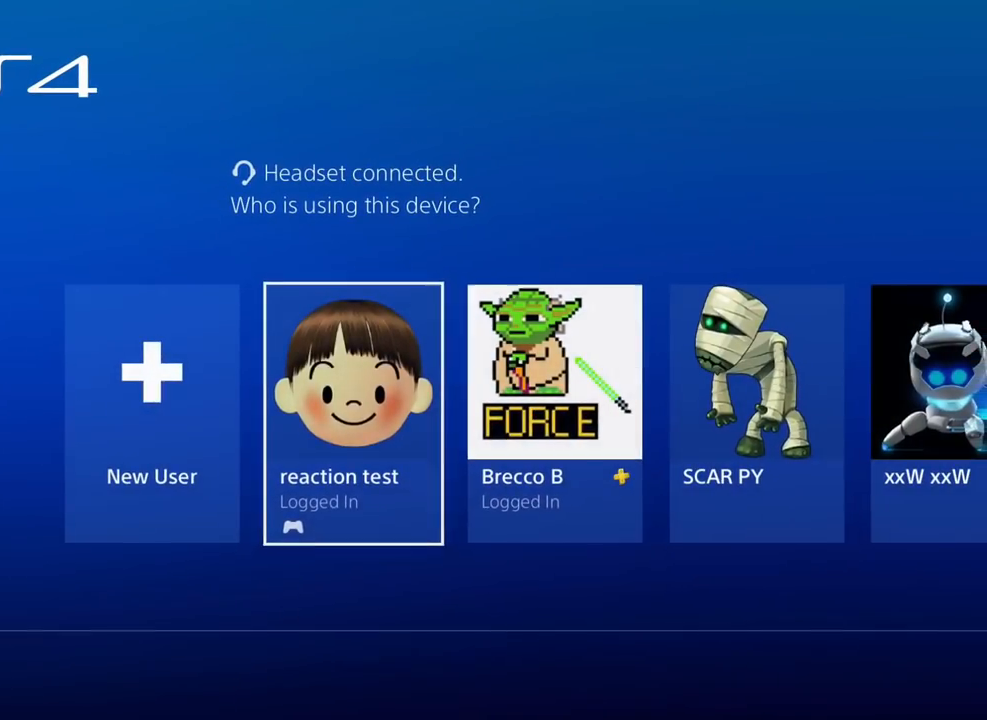
{"buttons": ["CROSS"], "left_stick": "center", "right_stick": "center", "events": [[133, "DPAD_RIGHT", "down"], [217, "DPAD_RIGHT", "up"], [317, "DPAD_LEFT", "down"], [417, "DPAD_LEFT", "up"], [433, "CROSS", "down"]]}
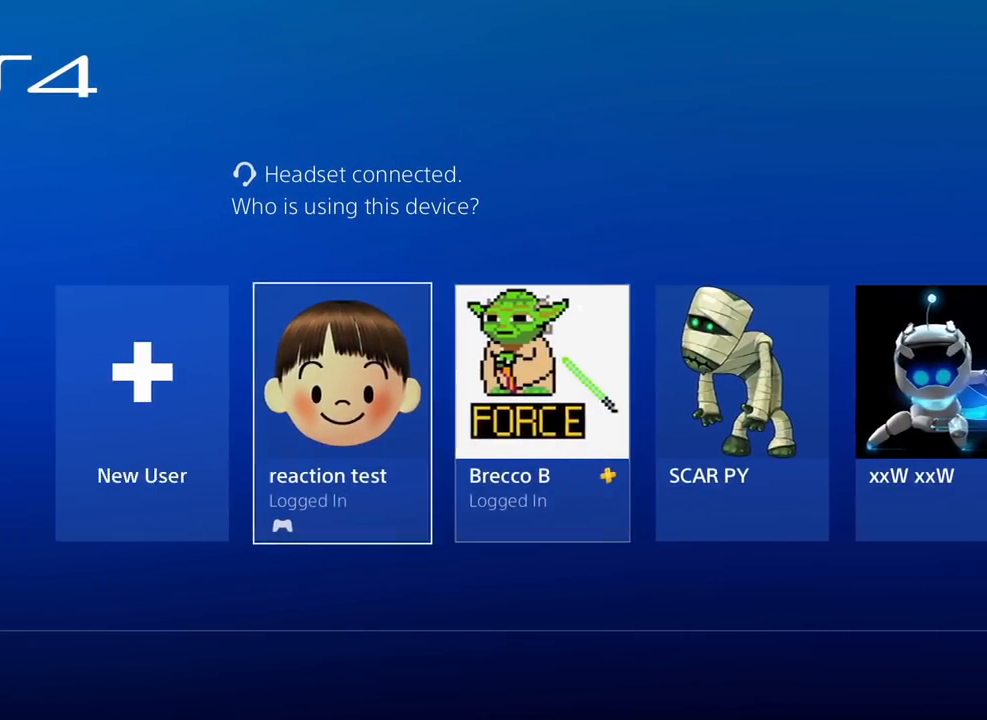
{"buttons": [], "left_stick": "center", "right_stick": "center", "events": [[67, "CROSS", "up"]]}
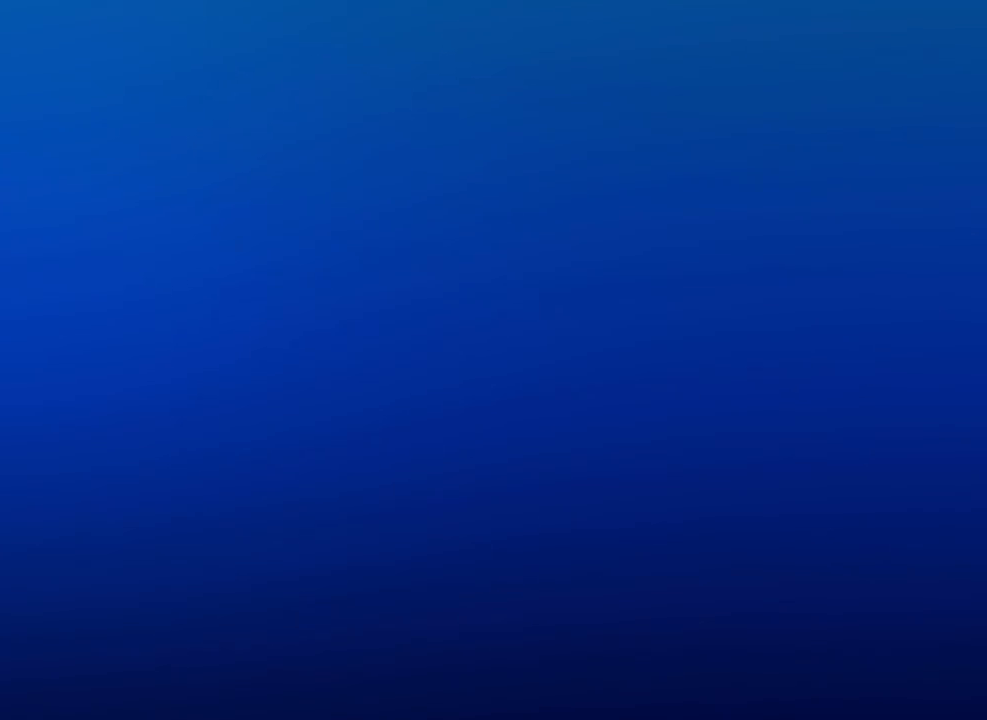
{"buttons": [], "left_stick": "center", "right_stick": "center", "events": []}
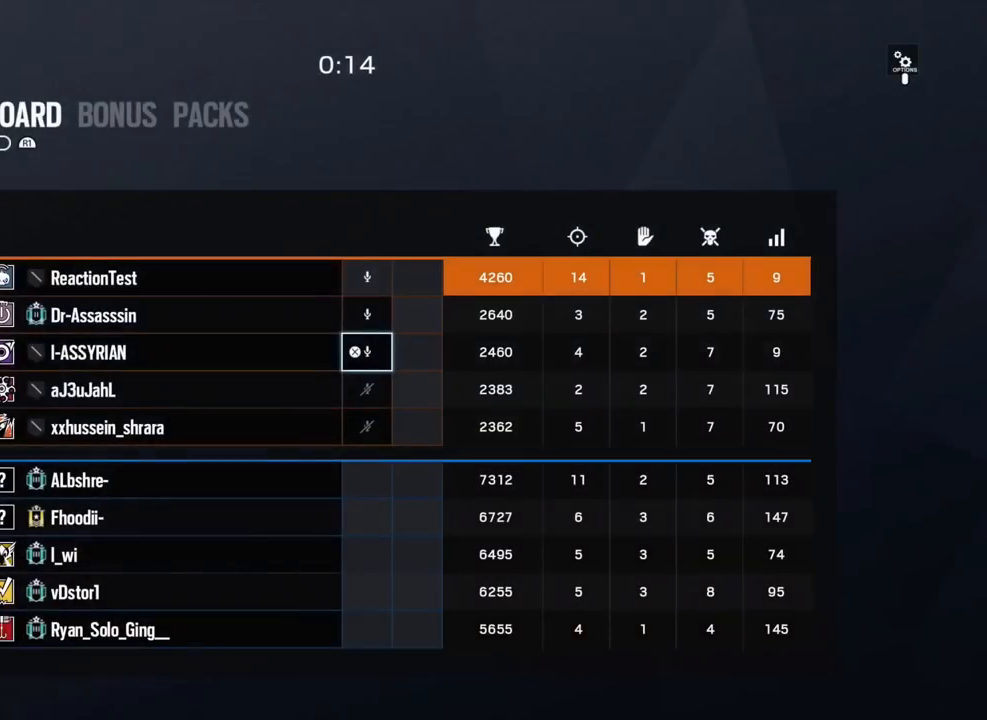
{"buttons": ["CROSS"], "left_stick": "center", "right_stick": "center", "events": [[83, "DPAD_DOWN", "down"], [183, "DPAD_DOWN", "up"], [400, "CROSS", "down"]]}
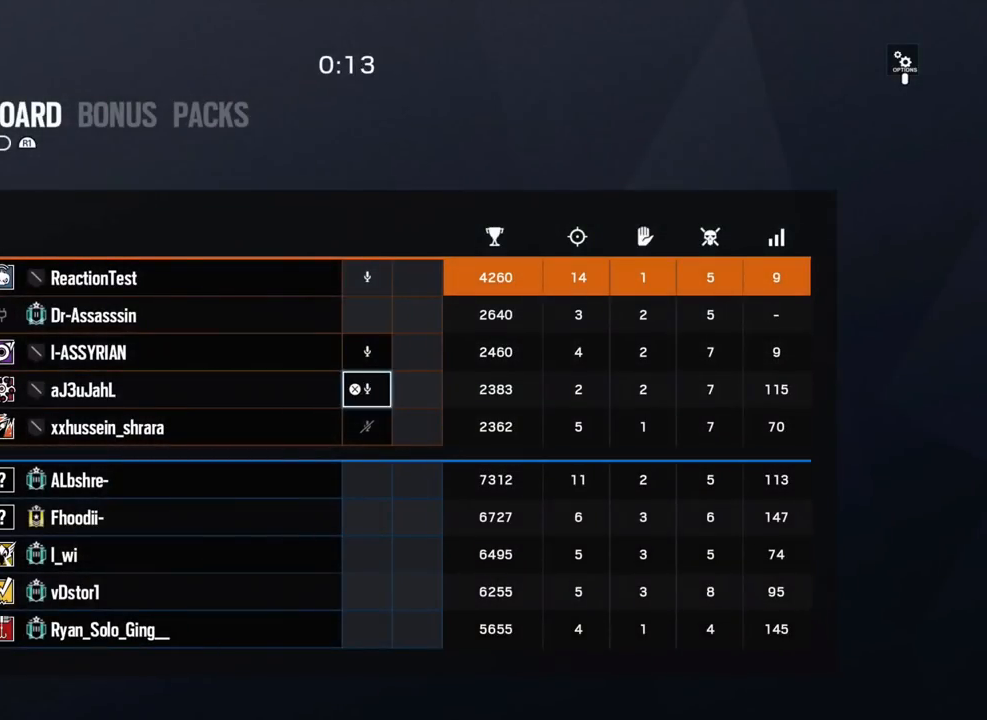
{"buttons": [], "left_stick": "center", "right_stick": "center", "events": [[33, "CROSS", "up"], [50, "DPAD_DOWN", "down"], [200, "DPAD_DOWN", "up"]]}
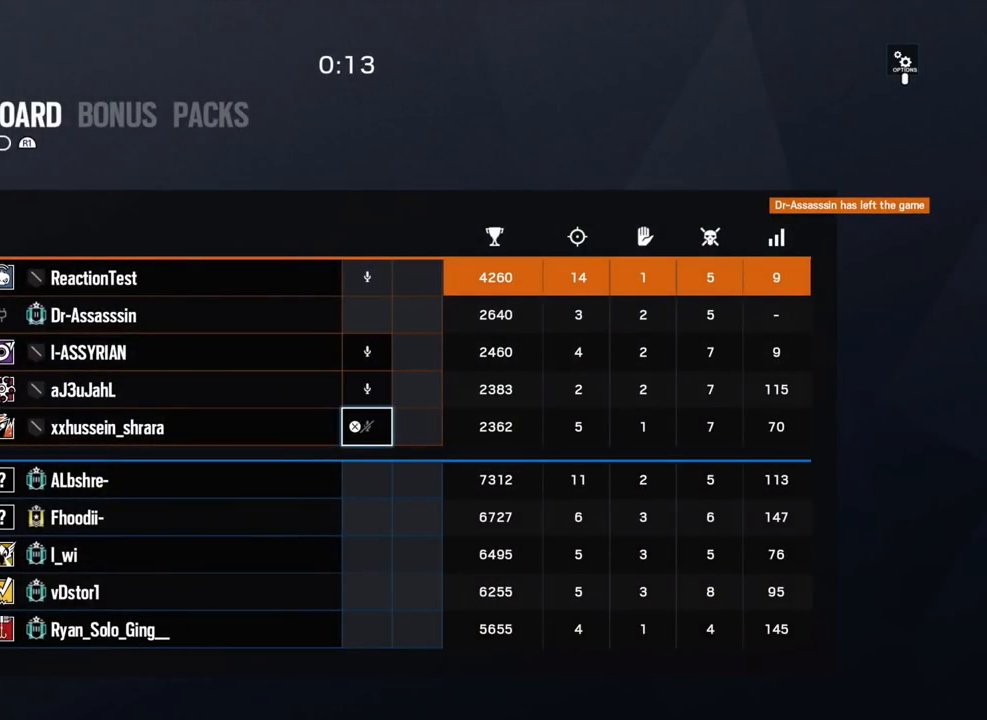
{"buttons": [], "left_stick": "center", "right_stick": "center", "events": [[17, "CROSS", "down"], [150, "CROSS", "up"]]}
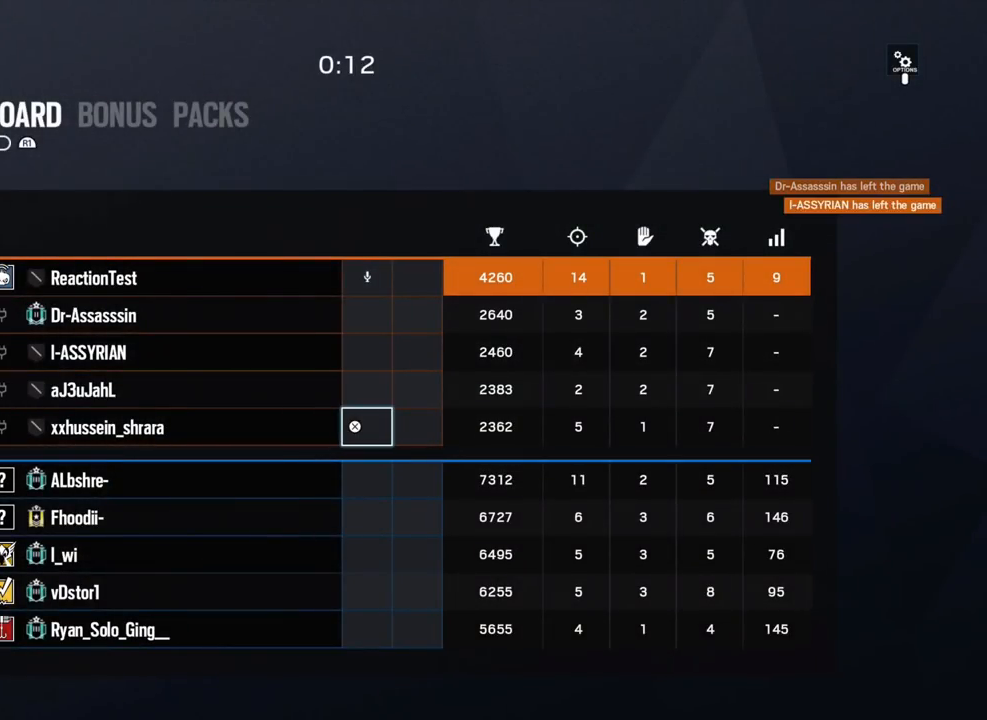
{"buttons": [], "left_stick": "center", "right_stick": "center", "events": [[150, "DPAD_DOWN", "down"], [283, "DPAD_DOWN", "up"]]}
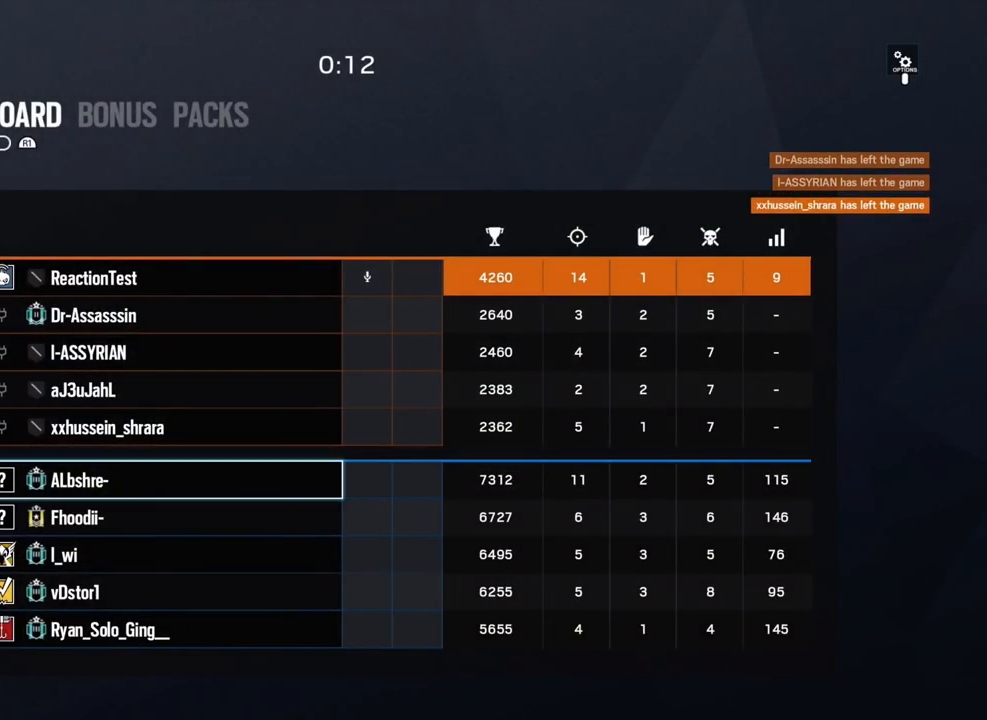
{"buttons": [], "left_stick": "center", "right_stick": "center", "events": []}